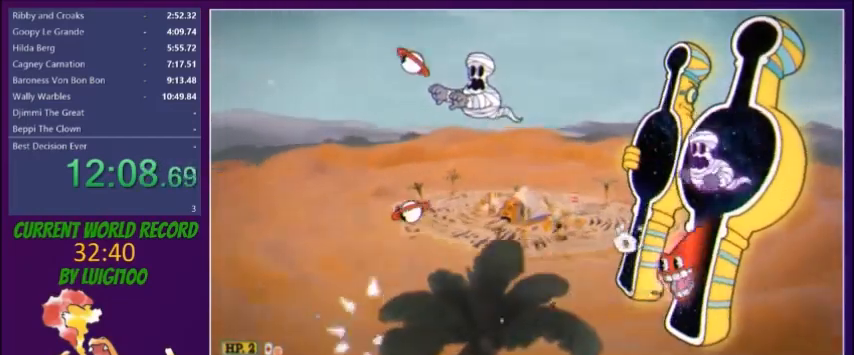
Gameplay with a controller (Xbox layout); each line is a JSON object with the inputs held at the frame after it. "button_events" lists button changes between this image and that frame as [ms after this image, input, new state], when the widget could be followed in between (sticks are given only as held states). Not read: L3 R3 left_stick right_stick.
{"buttons": ["X"], "button_events": [[33, "DPAD_UP", "down"], [233, "Y", "up"], [333, "DPAD_RIGHT", "up"], [333, "DPAD_UP", "up"]]}
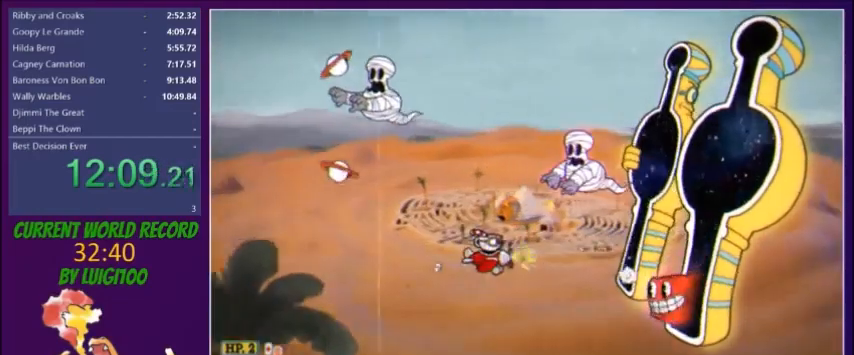
{"buttons": ["X", "DPAD_UP"], "button_events": [[134, "DPAD_RIGHT", "down"], [367, "DPAD_UP", "down"], [434, "DPAD_RIGHT", "up"]]}
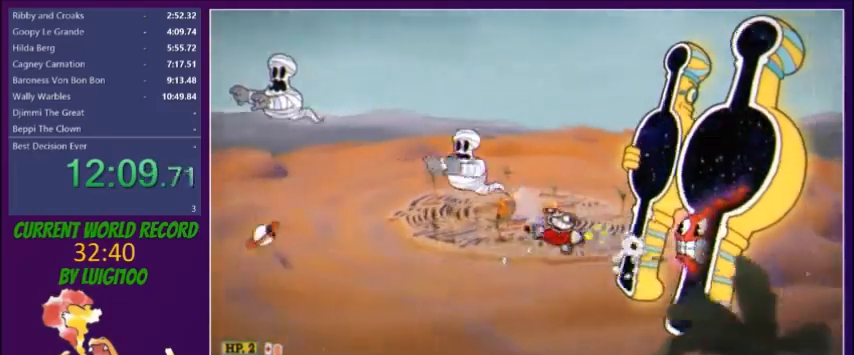
{"buttons": ["DPAD_LEFT"], "button_events": [[66, "DPAD_LEFT", "down"], [100, "DPAD_UP", "up"], [133, "DPAD_LEFT", "up"], [233, "DPAD_LEFT", "down"], [233, "DPAD_UP", "down"], [300, "DPAD_UP", "up"], [467, "X", "up"]]}
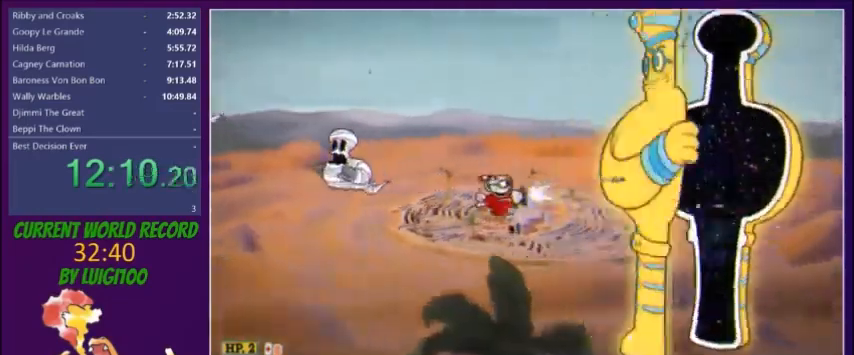
{"buttons": ["X"], "button_events": [[33, "Y", "down"], [334, "DPAD_LEFT", "up"], [434, "Y", "up"], [501, "X", "down"]]}
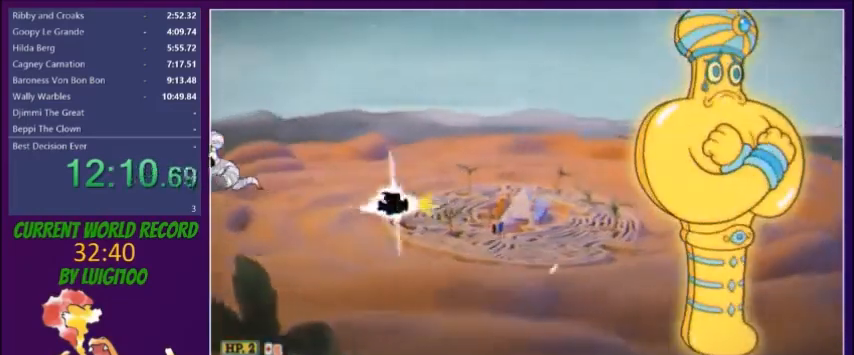
{"buttons": ["X"], "button_events": [[33, "DPAD_LEFT", "down"], [333, "DPAD_LEFT", "up"]]}
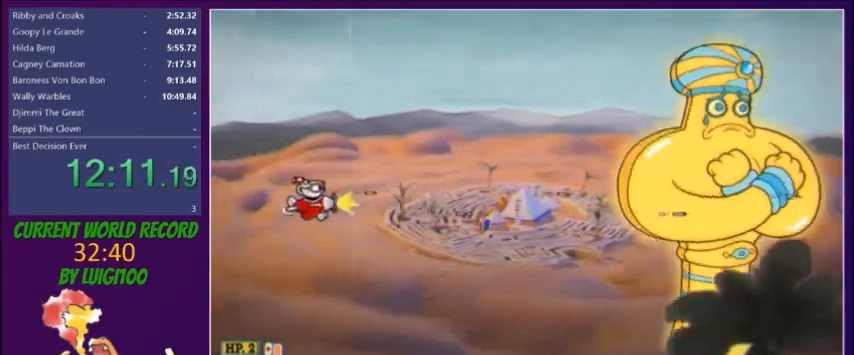
{"buttons": ["X", "DPAD_LEFT"], "button_events": [[134, "DPAD_LEFT", "down"]]}
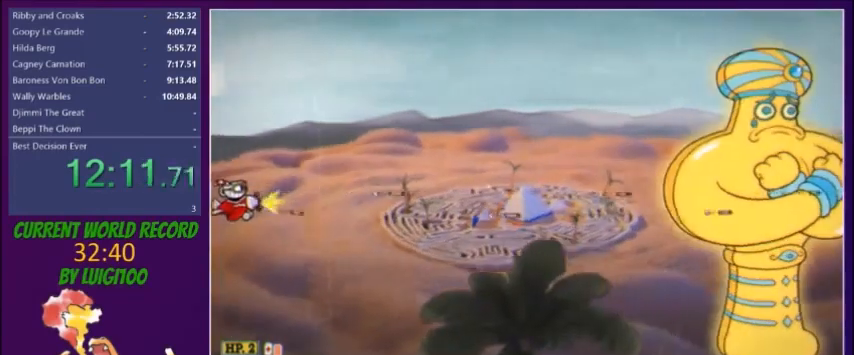
{"buttons": ["X"], "button_events": [[66, "DPAD_LEFT", "up"], [200, "DPAD_LEFT", "down"], [300, "DPAD_LEFT", "up"]]}
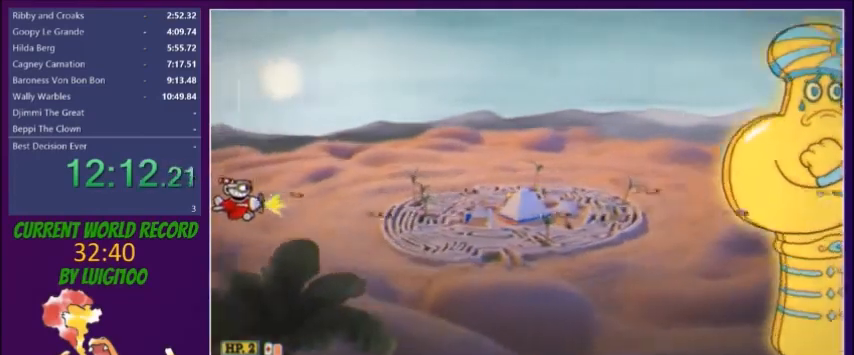
{"buttons": ["X"], "button_events": []}
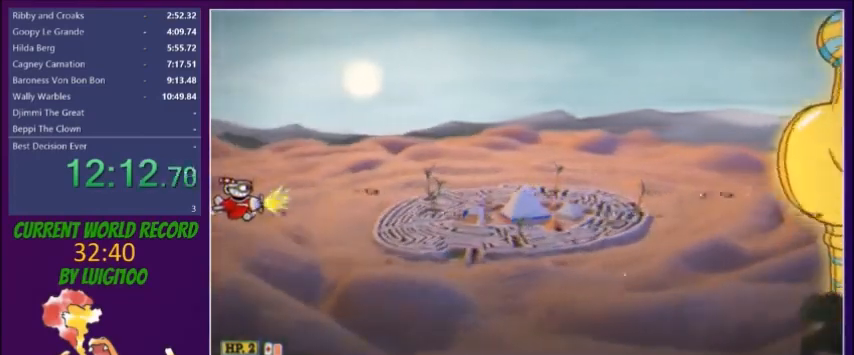
{"buttons": ["X"], "button_events": []}
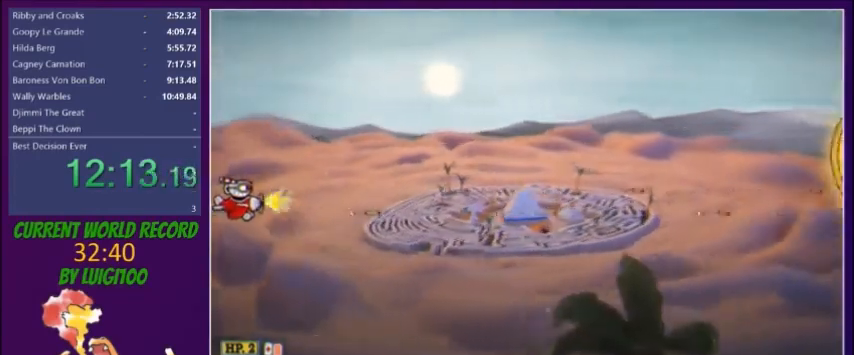
{"buttons": ["X"], "button_events": []}
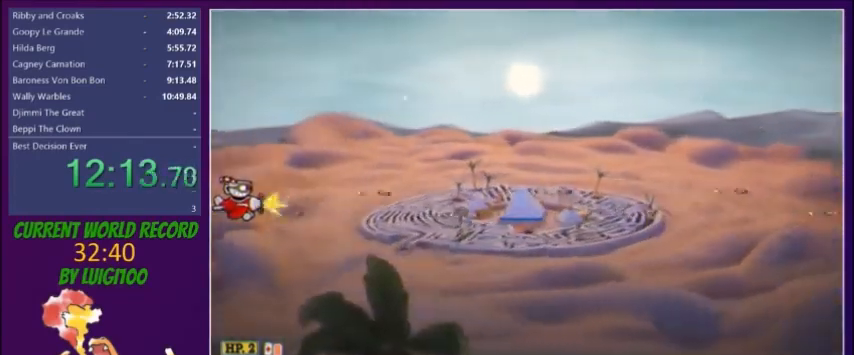
{"buttons": ["X"], "button_events": []}
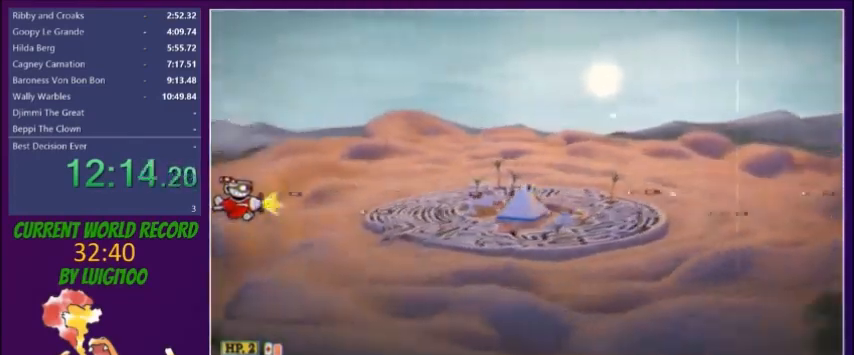
{"buttons": ["X", "DPAD_LEFT"], "button_events": [[334, "DPAD_LEFT", "down"]]}
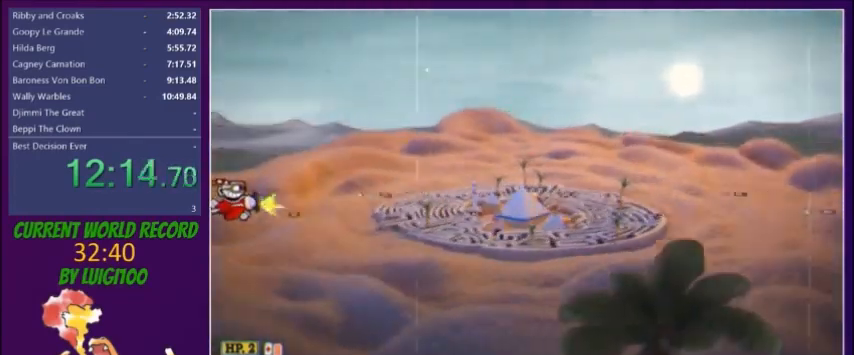
{"buttons": ["X", "DPAD_LEFT"], "button_events": []}
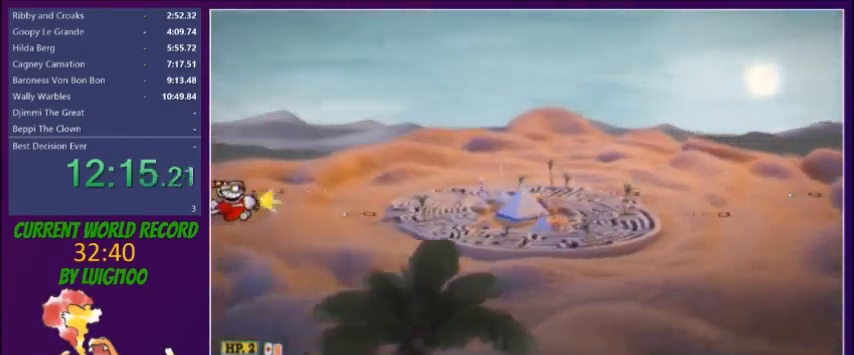
{"buttons": ["X", "DPAD_LEFT"], "button_events": [[100, "DPAD_UP", "down"], [167, "DPAD_UP", "up"]]}
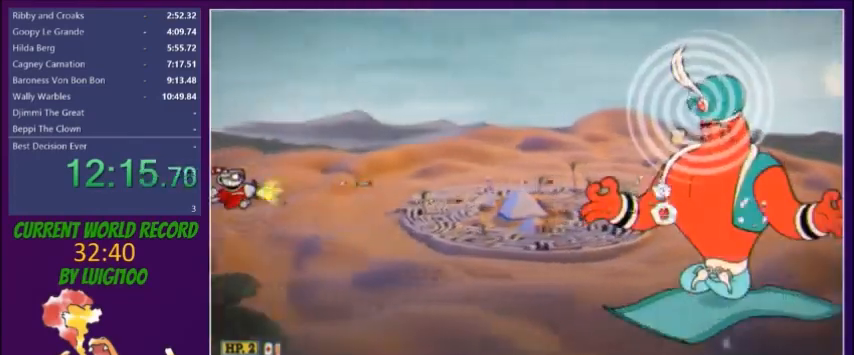
{"buttons": ["X", "DPAD_RIGHT"], "button_events": [[66, "DPAD_LEFT", "up"], [133, "DPAD_RIGHT", "down"]]}
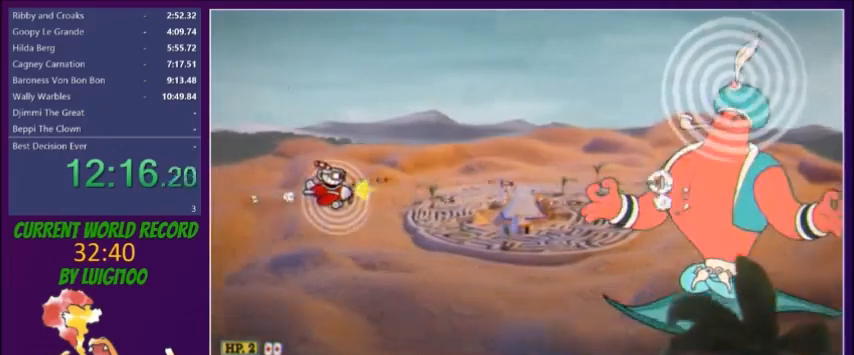
{"buttons": ["X", "DPAD_LEFT"], "button_events": [[167, "DPAD_RIGHT", "up"], [200, "DPAD_LEFT", "down"]]}
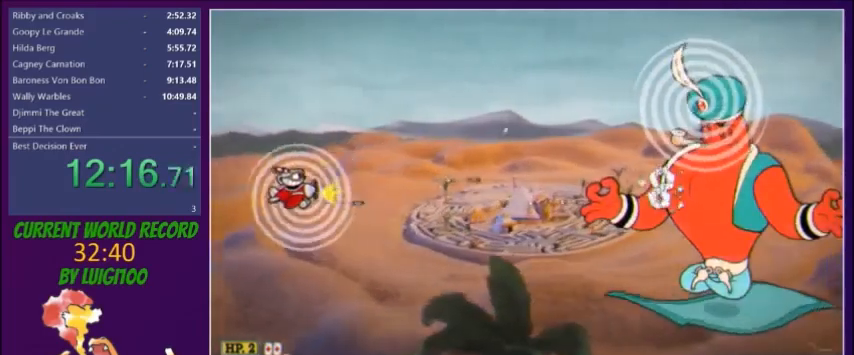
{"buttons": ["X", "DPAD_RIGHT"], "button_events": [[200, "DPAD_LEFT", "up"], [233, "DPAD_RIGHT", "down"]]}
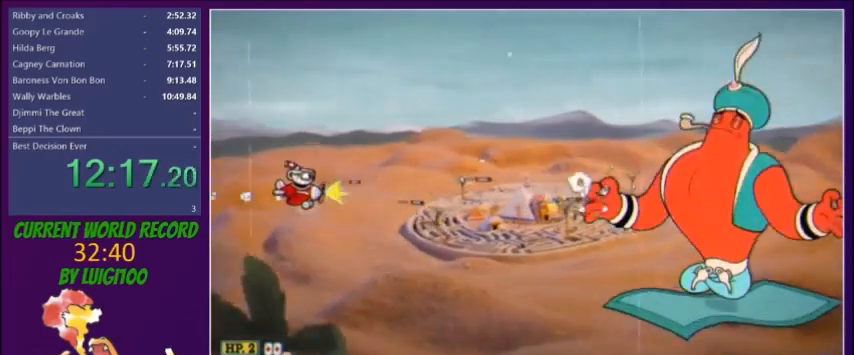
{"buttons": ["X", "DPAD_RIGHT"], "button_events": []}
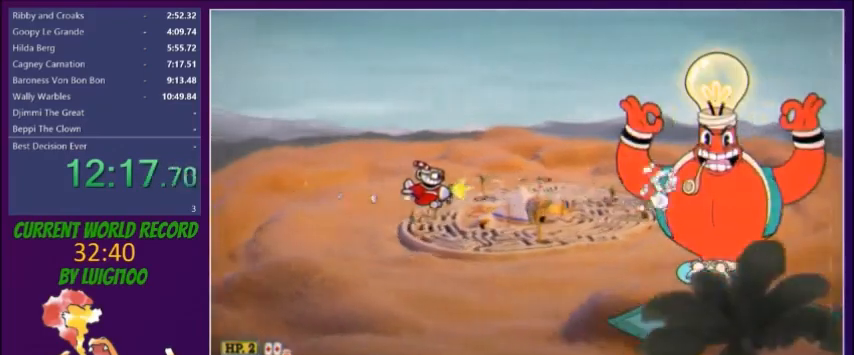
{"buttons": ["X", "DPAD_LEFT"], "button_events": [[266, "DPAD_DOWN", "down"], [333, "DPAD_RIGHT", "up"], [400, "DPAD_DOWN", "up"], [400, "DPAD_LEFT", "down"]]}
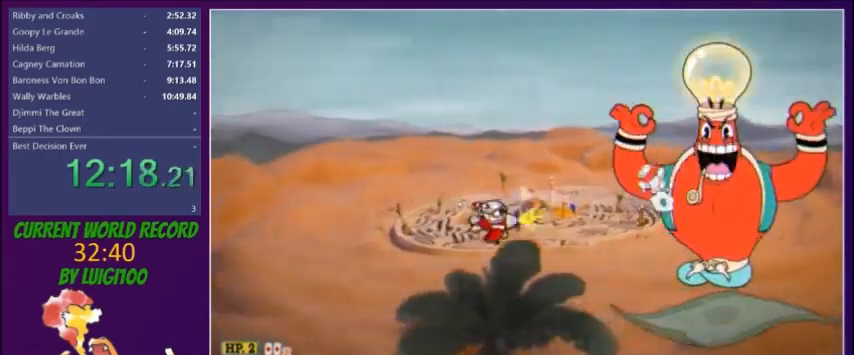
{"buttons": ["X", "DPAD_UP"]}
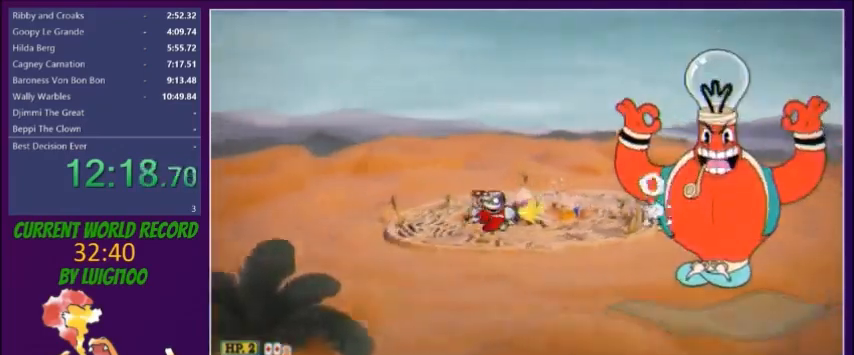
{"buttons": ["X", "DPAD_RIGHT"]}
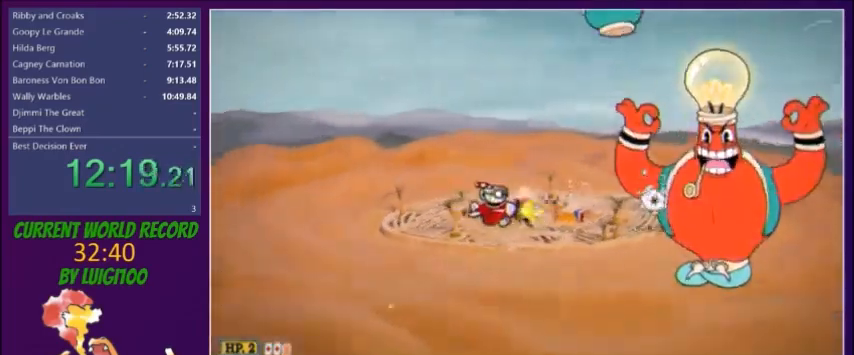
{"buttons": ["X"], "button_events": [[100, "DPAD_DOWN", "down"], [167, "DPAD_RIGHT", "up"], [200, "DPAD_DOWN", "up"], [200, "DPAD_LEFT", "down"], [300, "DPAD_UP", "down"], [334, "DPAD_LEFT", "up"], [434, "DPAD_UP", "up"]]}
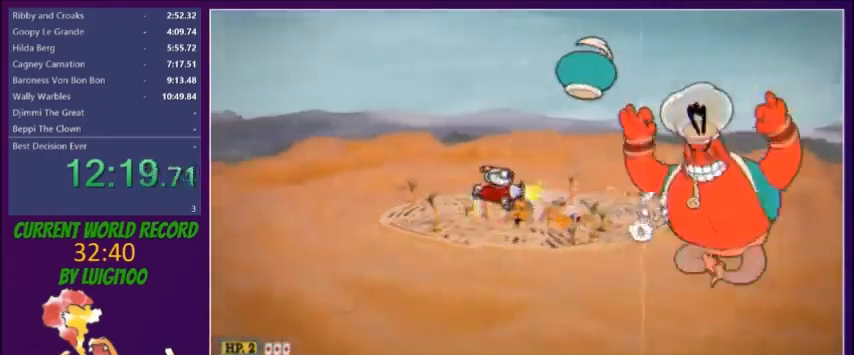
{"buttons": ["X"], "button_events": [[166, "DPAD_LEFT", "down"], [233, "DPAD_LEFT", "up"], [333, "DPAD_LEFT", "down"], [333, "DPAD_UP", "down"], [400, "DPAD_UP", "up"], [500, "DPAD_LEFT", "up"]]}
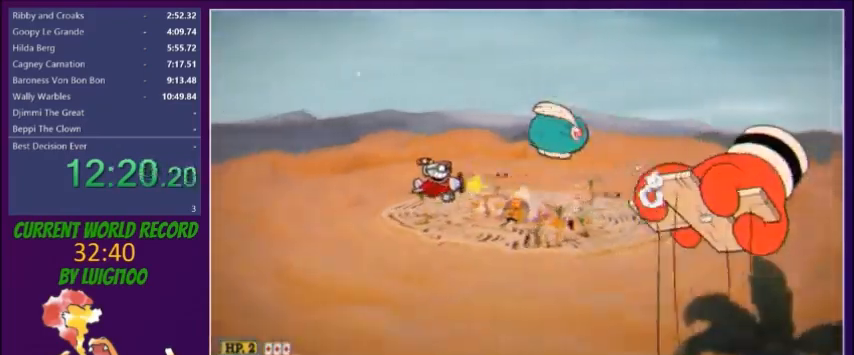
{"buttons": ["X"], "button_events": [[200, "DPAD_LEFT", "down"], [300, "DPAD_LEFT", "up"], [367, "DPAD_LEFT", "down"], [434, "DPAD_LEFT", "up"]]}
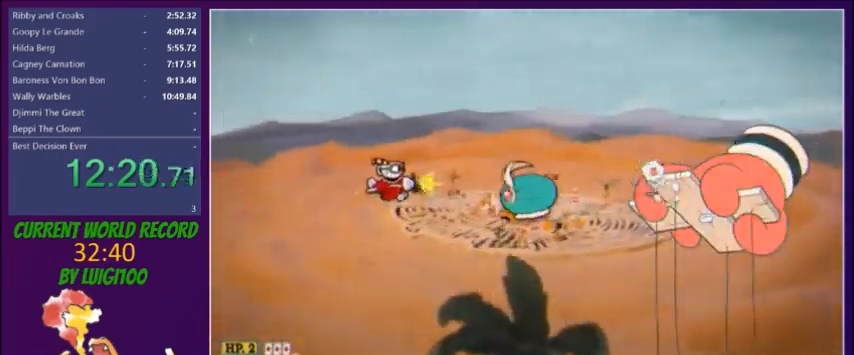
{"buttons": ["X", "DPAD_LEFT"], "button_events": [[33, "DPAD_LEFT", "down"], [133, "DPAD_LEFT", "up"], [200, "DPAD_LEFT", "down"], [367, "DPAD_DOWN", "down"], [367, "DPAD_LEFT", "up"], [433, "DPAD_LEFT", "down"], [500, "DPAD_DOWN", "up"]]}
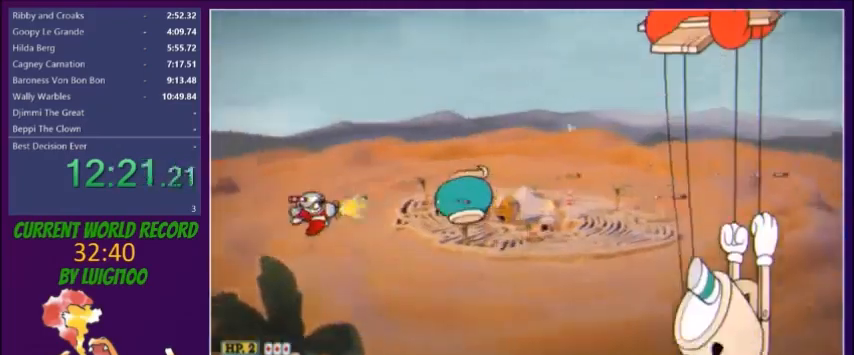
{"buttons": ["X", "DPAD_DOWN", "DPAD_LEFT"], "button_events": [[134, "DPAD_DOWN", "down"], [200, "DPAD_DOWN", "up"], [300, "DPAD_DOWN", "down"], [367, "DPAD_DOWN", "up"], [501, "DPAD_DOWN", "down"]]}
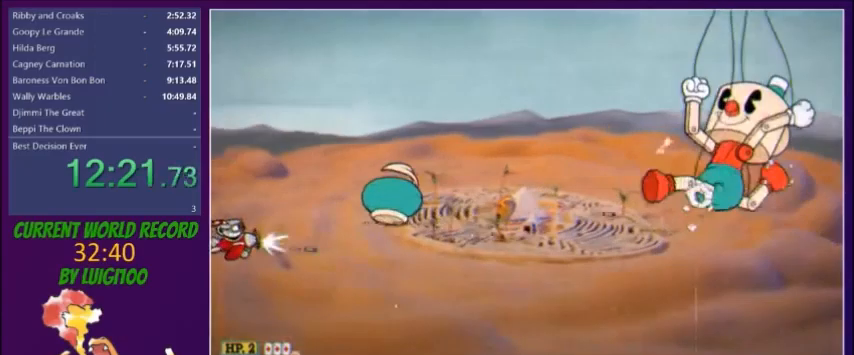
{"buttons": ["X", "DPAD_LEFT"], "button_events": [[33, "DPAD_DOWN", "up"], [233, "DPAD_LEFT", "up"], [266, "DPAD_LEFT", "down"]]}
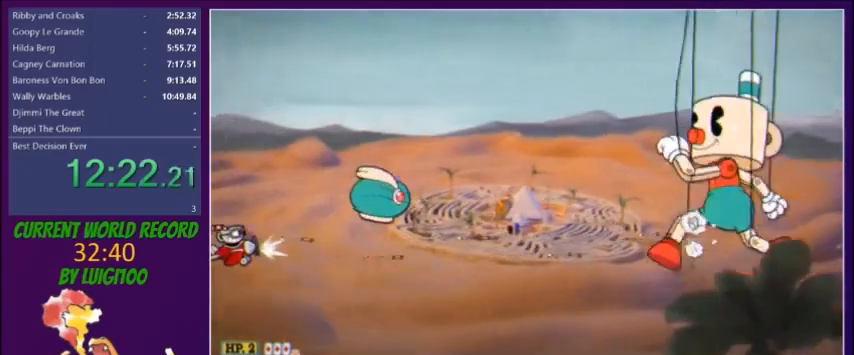
{"buttons": ["X", "DPAD_UP", "DPAD_LEFT"], "button_events": [[400, "DPAD_UP", "down"]]}
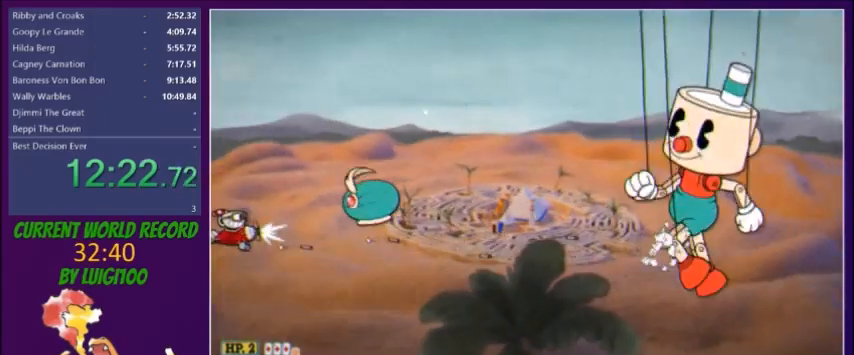
{"buttons": ["X", "DPAD_UP", "DPAD_LEFT"], "button_events": [[133, "DPAD_UP", "up"], [267, "DPAD_UP", "down"], [367, "DPAD_UP", "up"], [500, "DPAD_UP", "down"]]}
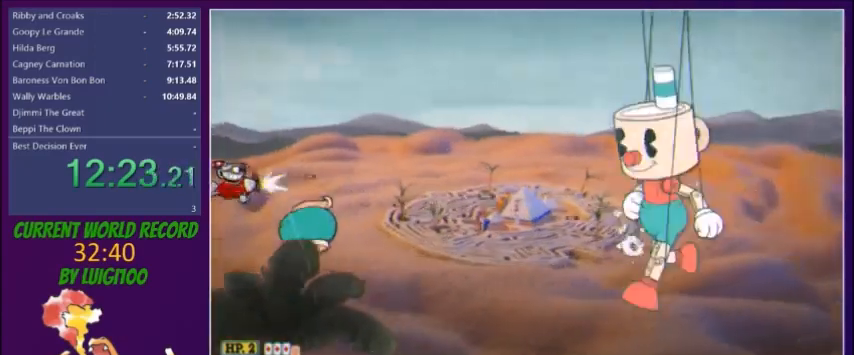
{"buttons": ["X", "DPAD_LEFT"], "button_events": [[33, "DPAD_UP", "up"], [267, "DPAD_UP", "down"], [300, "DPAD_UP", "up"]]}